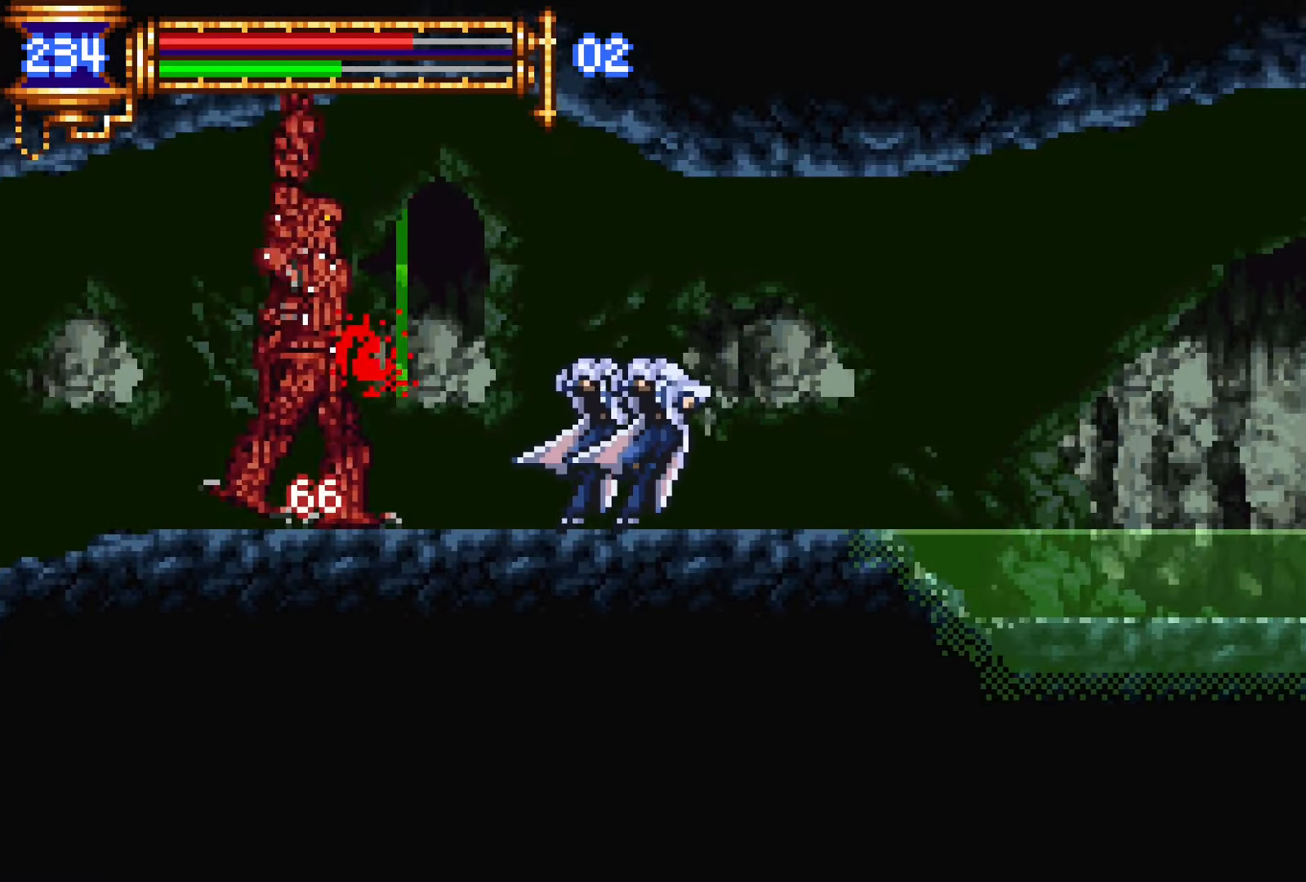
Gameplay with a controller (PlayStation layout); each line is a JSON object with the inputs held at the frame after it. "events" lists button and stick changes between this image and that frame as [ms after this image, input, new state], when the widget could be followed in between. Not read: L3 R1 R3 left_stick right_stick.
{"buttons": ["L1"], "events": [[17, "CROSS", "up"], [67, "DPAD_LEFT", "down"], [67, "L1", "up"], [184, "SQUARE", "down"], [234, "DPAD_LEFT", "up"], [250, "SQUARE", "up"], [434, "L1", "down"]]}
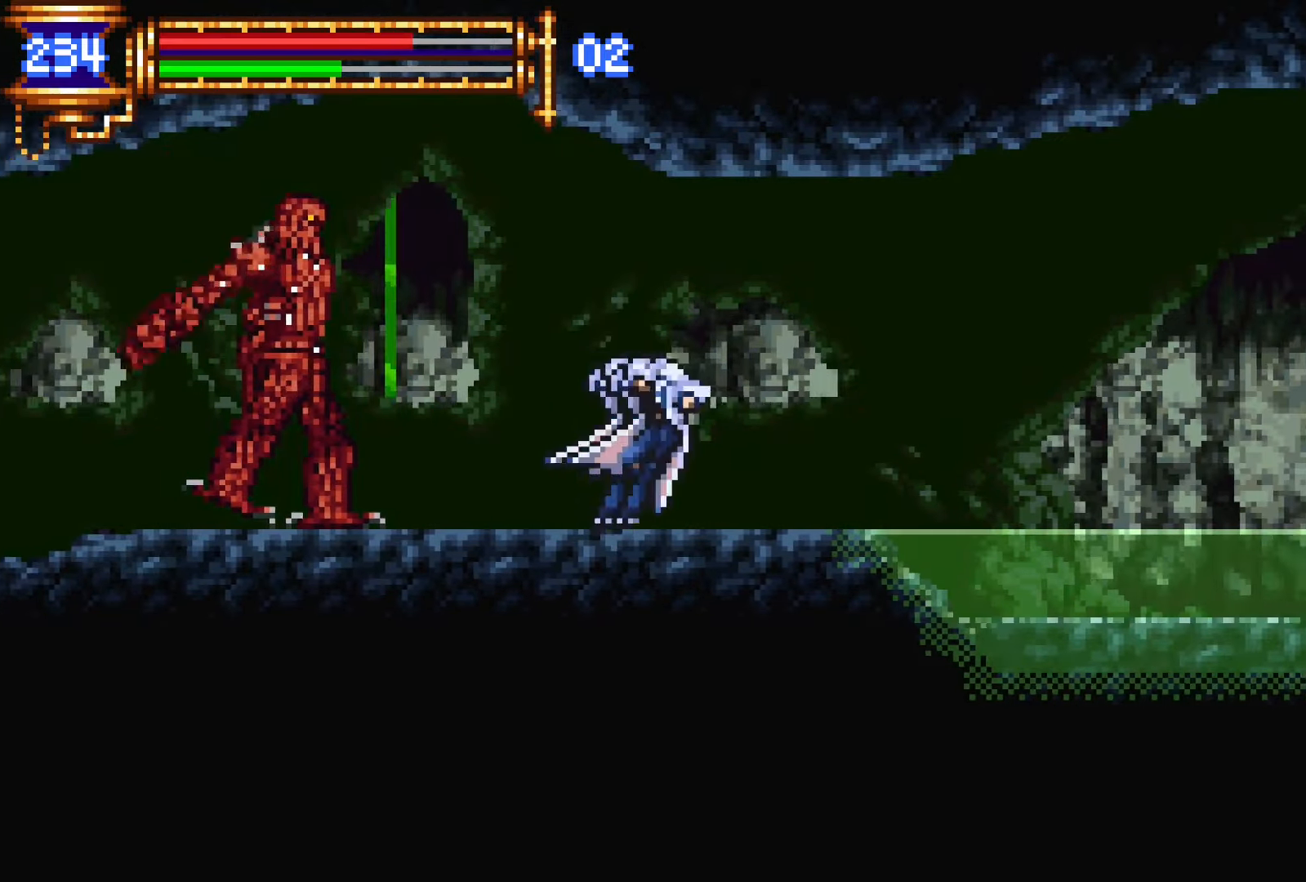
{"buttons": ["DPAD_LEFT"], "events": [[17, "CROSS", "down"], [34, "SQUARE", "down"], [67, "CROSS", "up"], [84, "L1", "up"], [134, "SQUARE", "up"], [167, "DPAD_LEFT", "down"], [267, "DPAD_LEFT", "up"], [400, "CROSS", "down"], [417, "SQUARE", "down"], [434, "CROSS", "up"], [434, "DPAD_LEFT", "down"], [500, "SQUARE", "up"]]}
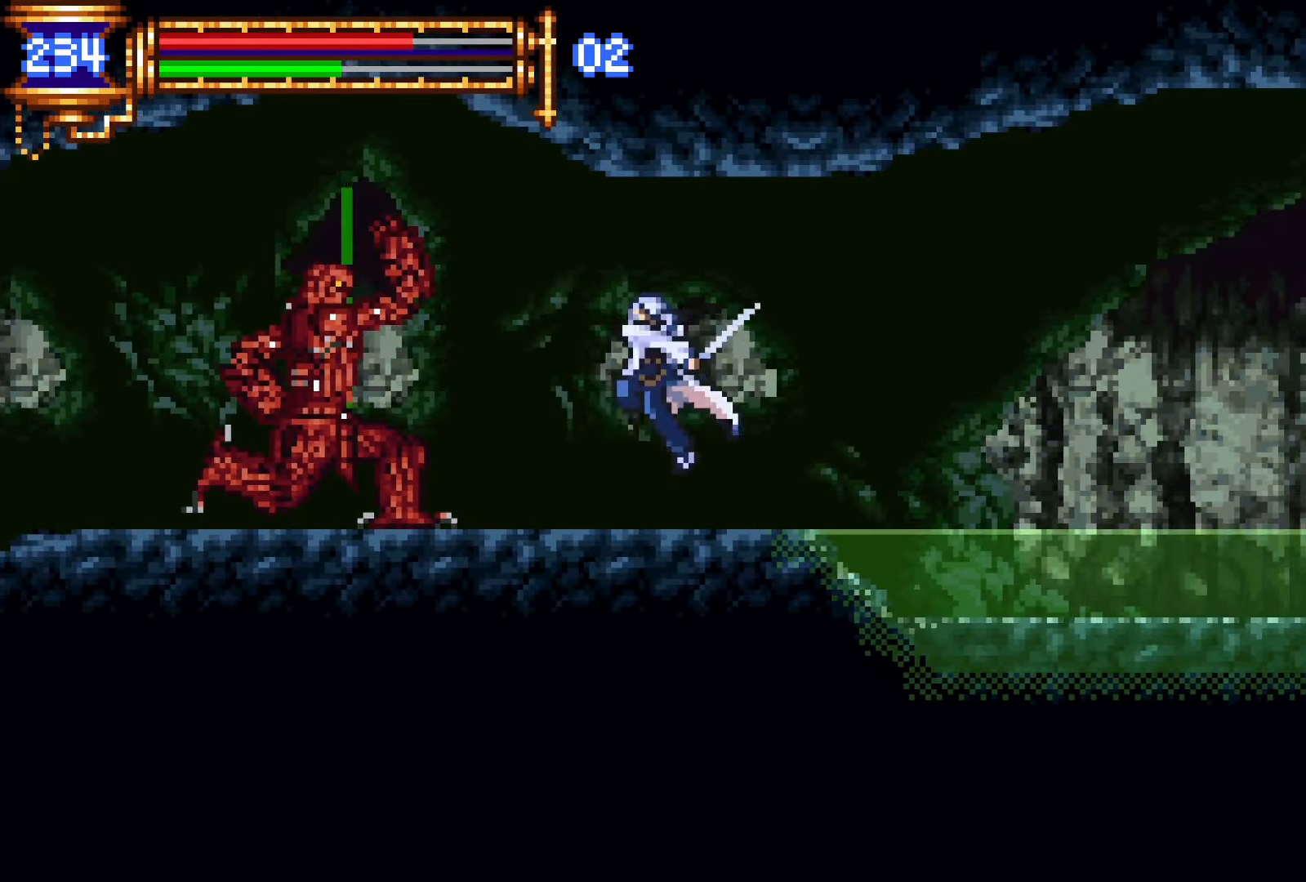
{"buttons": ["CROSS", "L1", "DPAD_LEFT"], "events": [[67, "DPAD_LEFT", "up"], [250, "SQUARE", "down"], [317, "SQUARE", "up"], [400, "L1", "down"], [450, "DPAD_LEFT", "down"], [467, "CROSS", "down"]]}
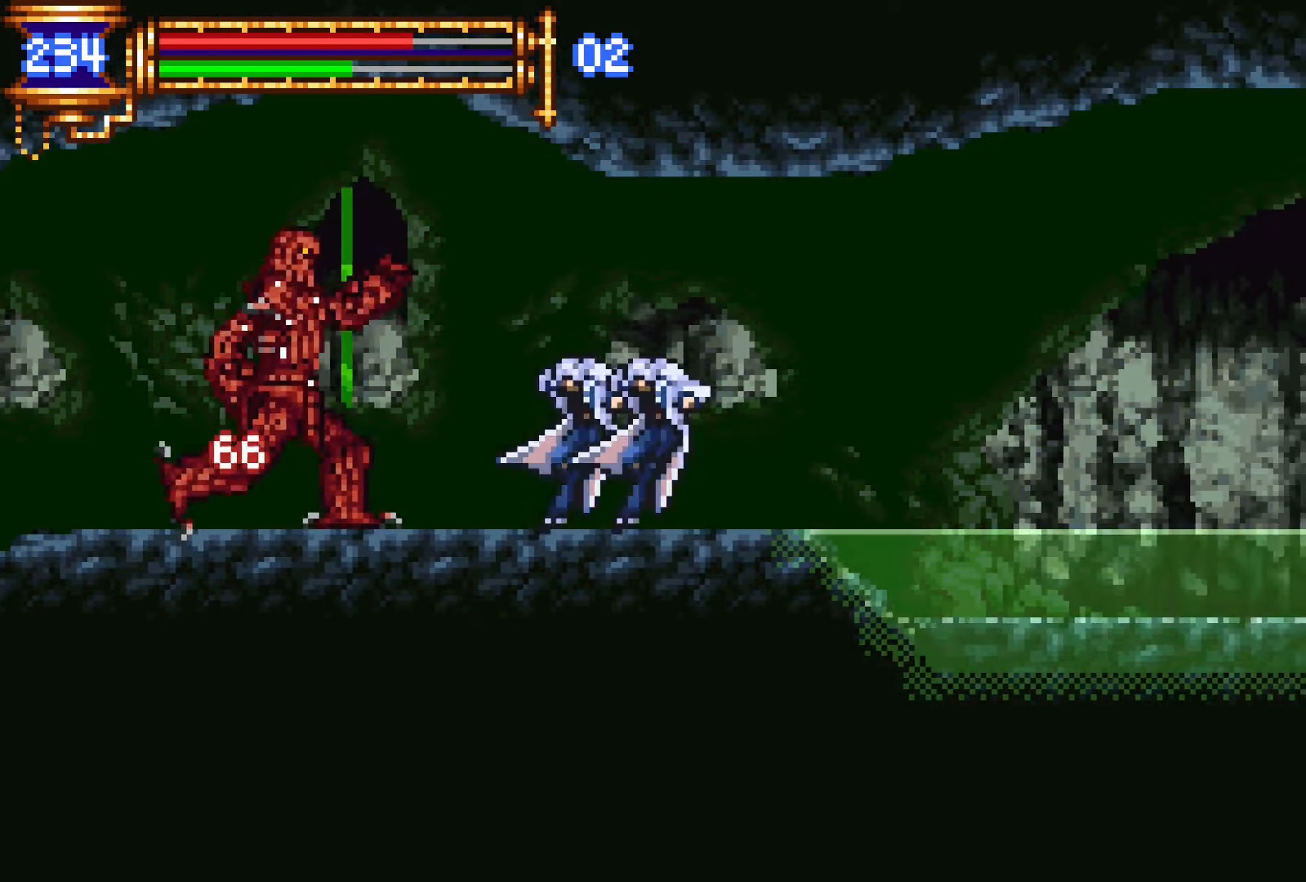
{"buttons": [], "events": [[17, "CROSS", "up"], [50, "L1", "up"], [167, "SQUARE", "down"], [267, "SQUARE", "up"], [350, "DPAD_LEFT", "up"], [417, "SQUARE", "down"], [484, "SQUARE", "up"]]}
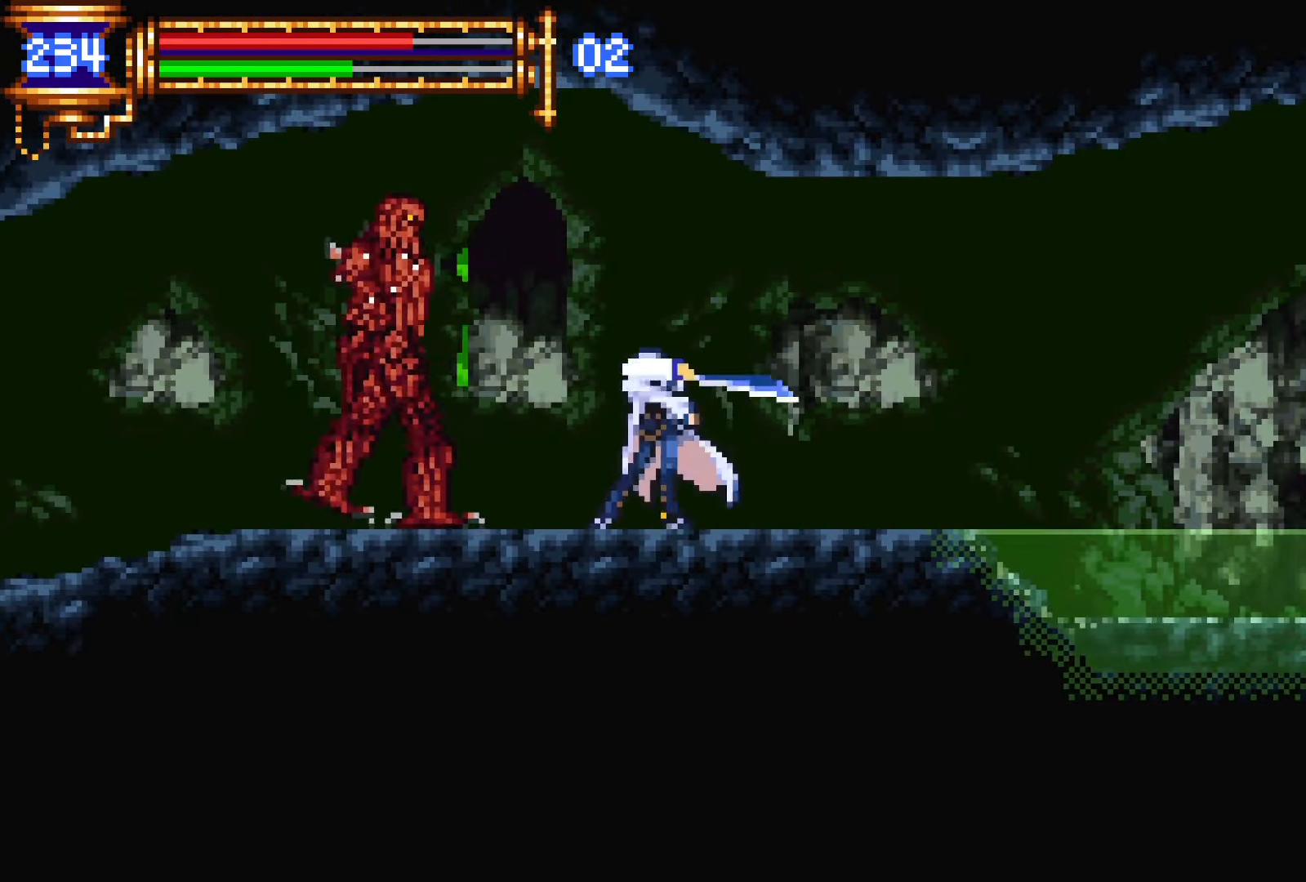
{"buttons": [], "events": [[67, "L1", "down"], [167, "CROSS", "down"], [167, "DPAD_LEFT", "down"], [200, "CROSS", "up"], [250, "L1", "up"], [367, "SQUARE", "down"], [384, "DPAD_LEFT", "up"], [434, "SQUARE", "up"]]}
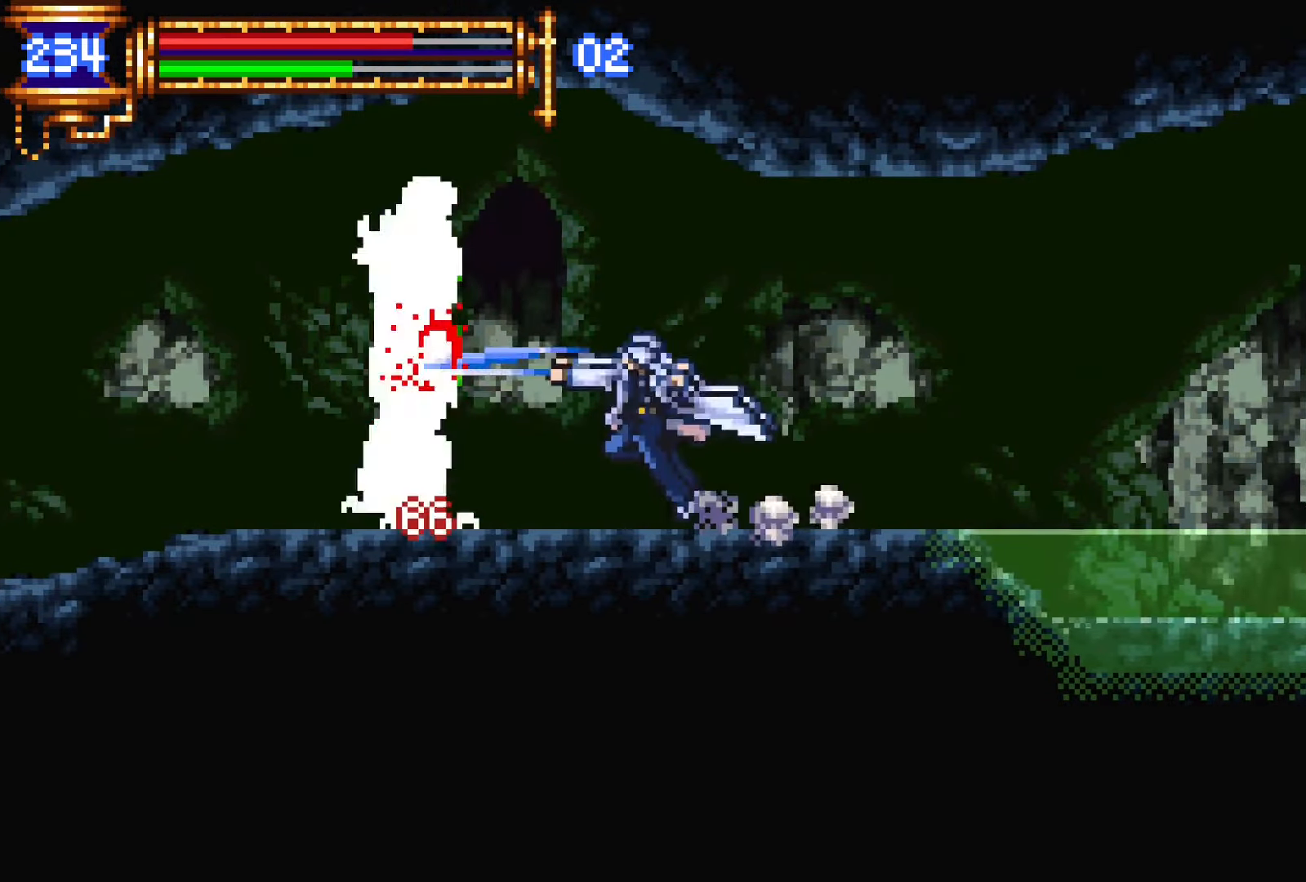
{"buttons": [], "events": [[67, "SQUARE", "down"], [150, "SQUARE", "up"], [234, "L1", "down"], [317, "CROSS", "down"], [334, "SQUARE", "down"], [350, "CROSS", "up"], [367, "DPAD_LEFT", "down"], [400, "L1", "up"], [417, "SQUARE", "up"], [500, "DPAD_LEFT", "up"]]}
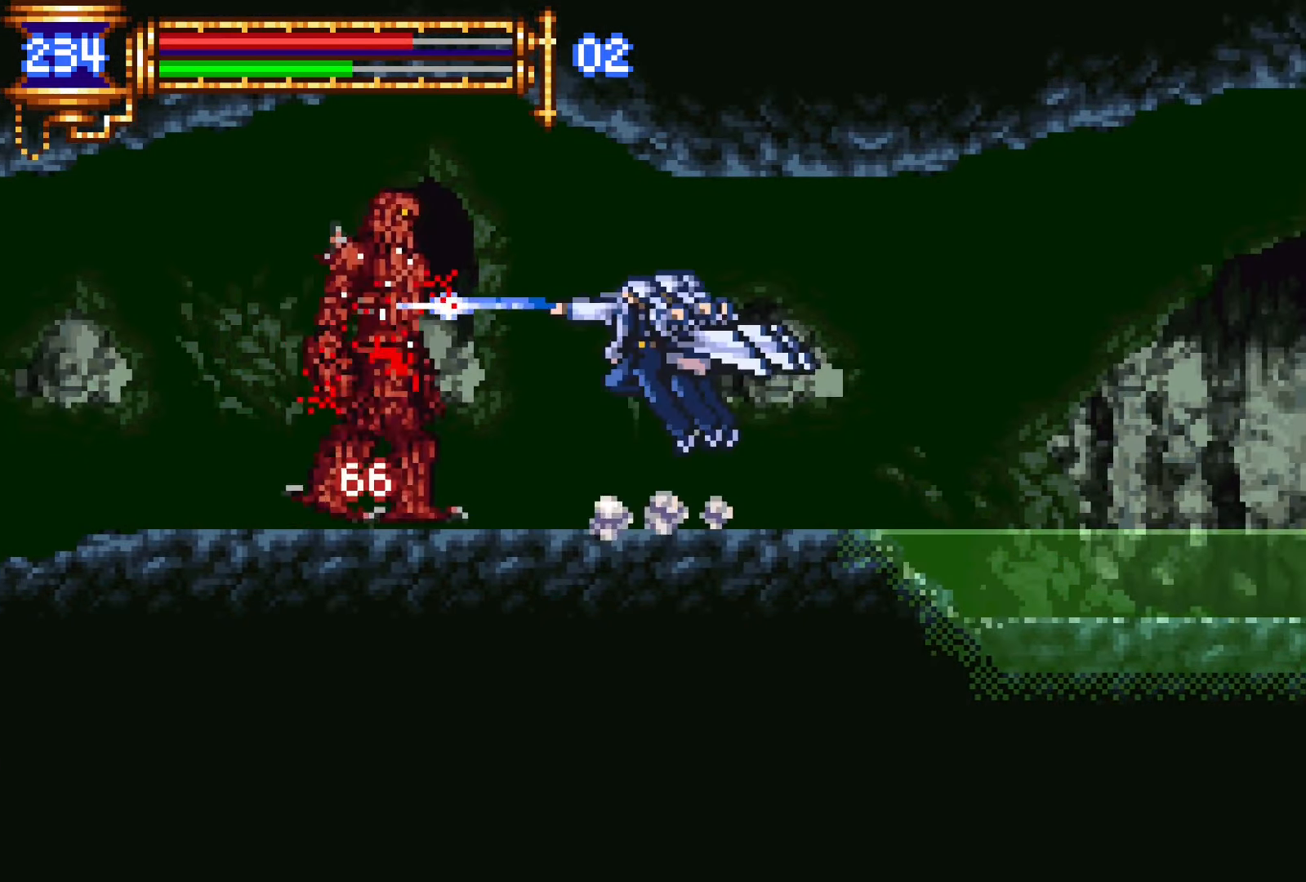
{"buttons": ["DPAD_LEFT"], "events": [[184, "SQUARE", "down"], [267, "SQUARE", "up"], [350, "L1", "down"], [450, "CROSS", "down"], [467, "DPAD_LEFT", "down"], [500, "CROSS", "up"], [500, "L1", "up"]]}
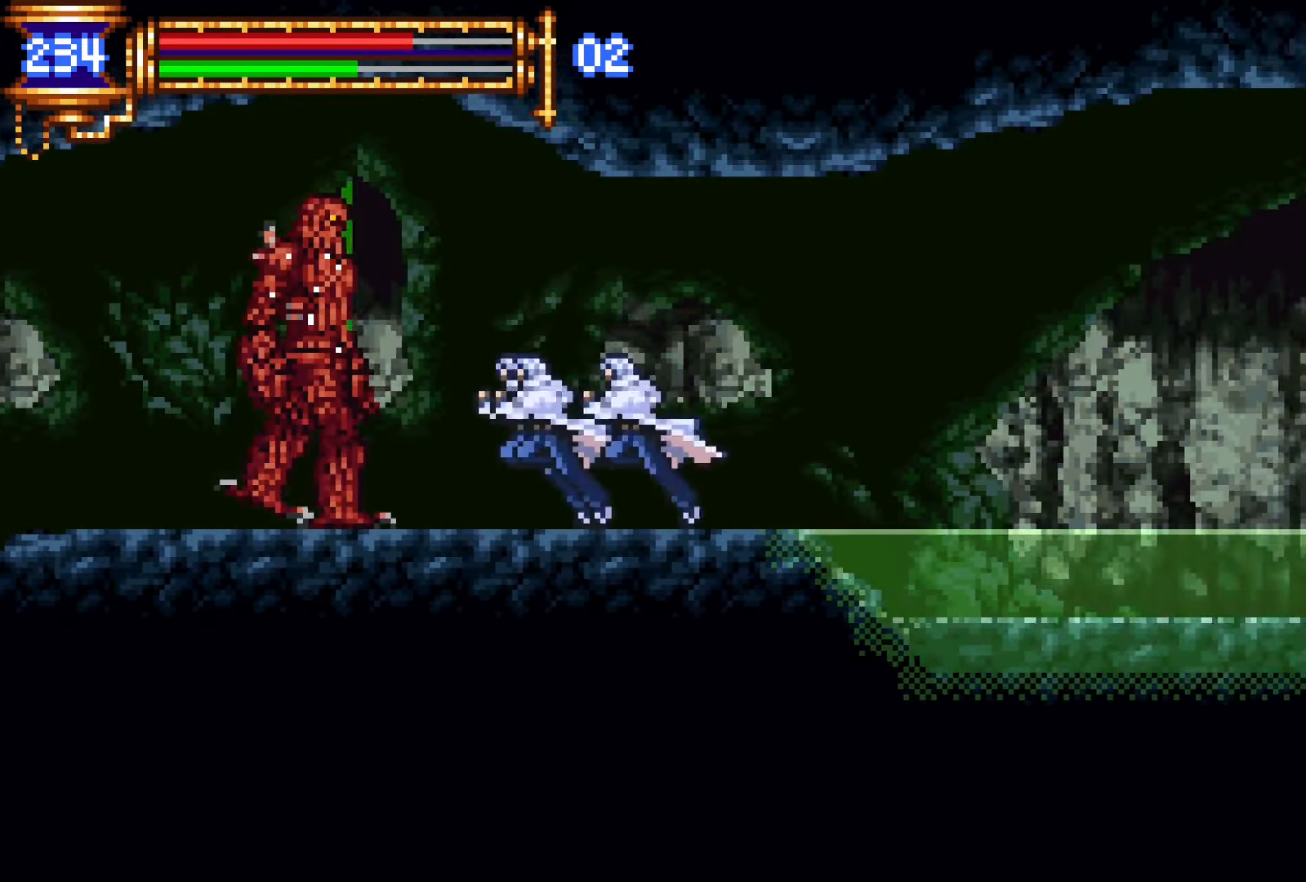
{"buttons": [], "events": [[84, "DPAD_LEFT", "up"], [100, "SQUARE", "down"], [217, "SQUARE", "up"], [384, "SQUARE", "down"], [467, "SQUARE", "up"]]}
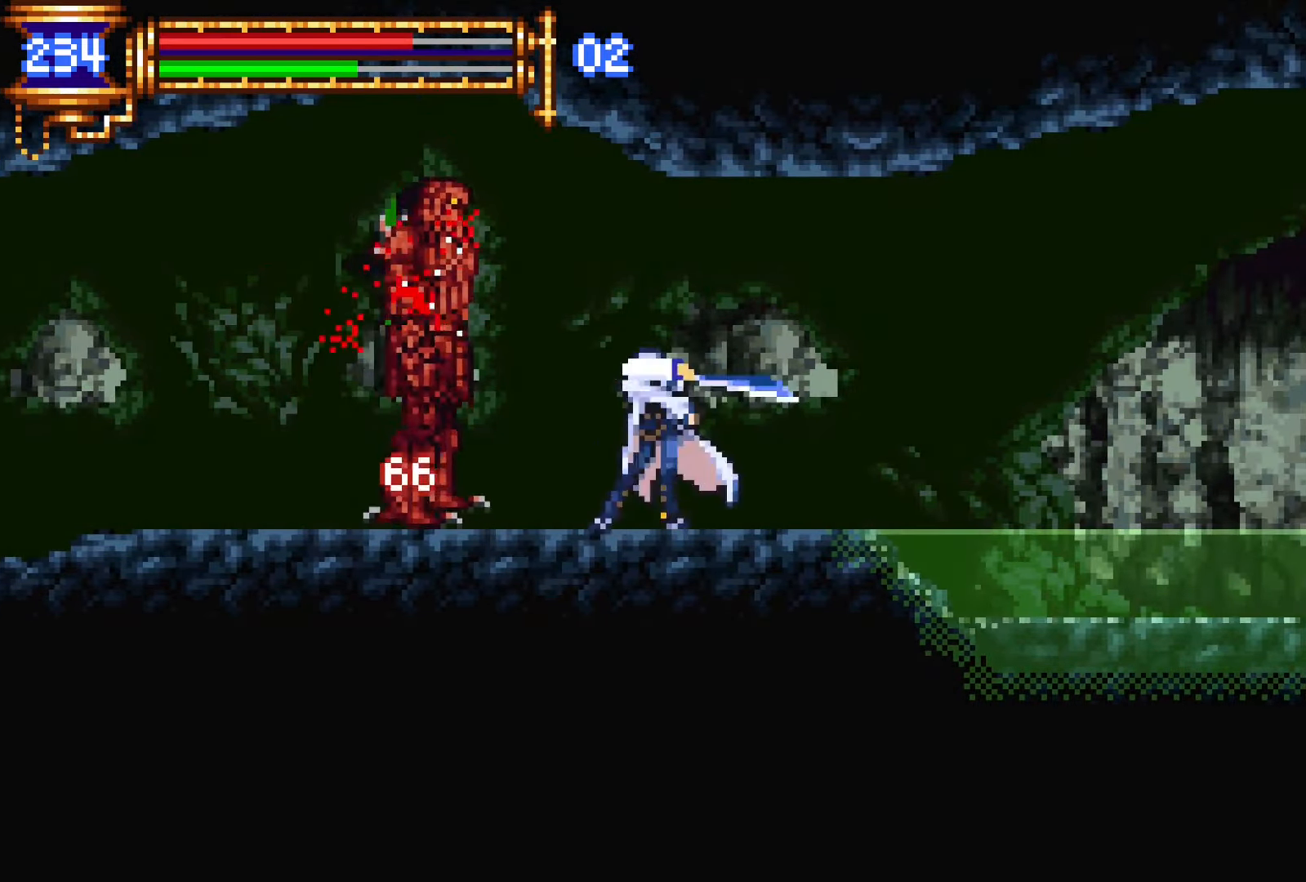
{"buttons": ["SQUARE"], "events": [[17, "L1", "down"], [84, "CROSS", "down"], [84, "DPAD_LEFT", "down"], [134, "CROSS", "up"], [134, "L1", "up"], [200, "DPAD_LEFT", "up"], [234, "SQUARE", "down"], [317, "SQUARE", "up"], [450, "SQUARE", "down"]]}
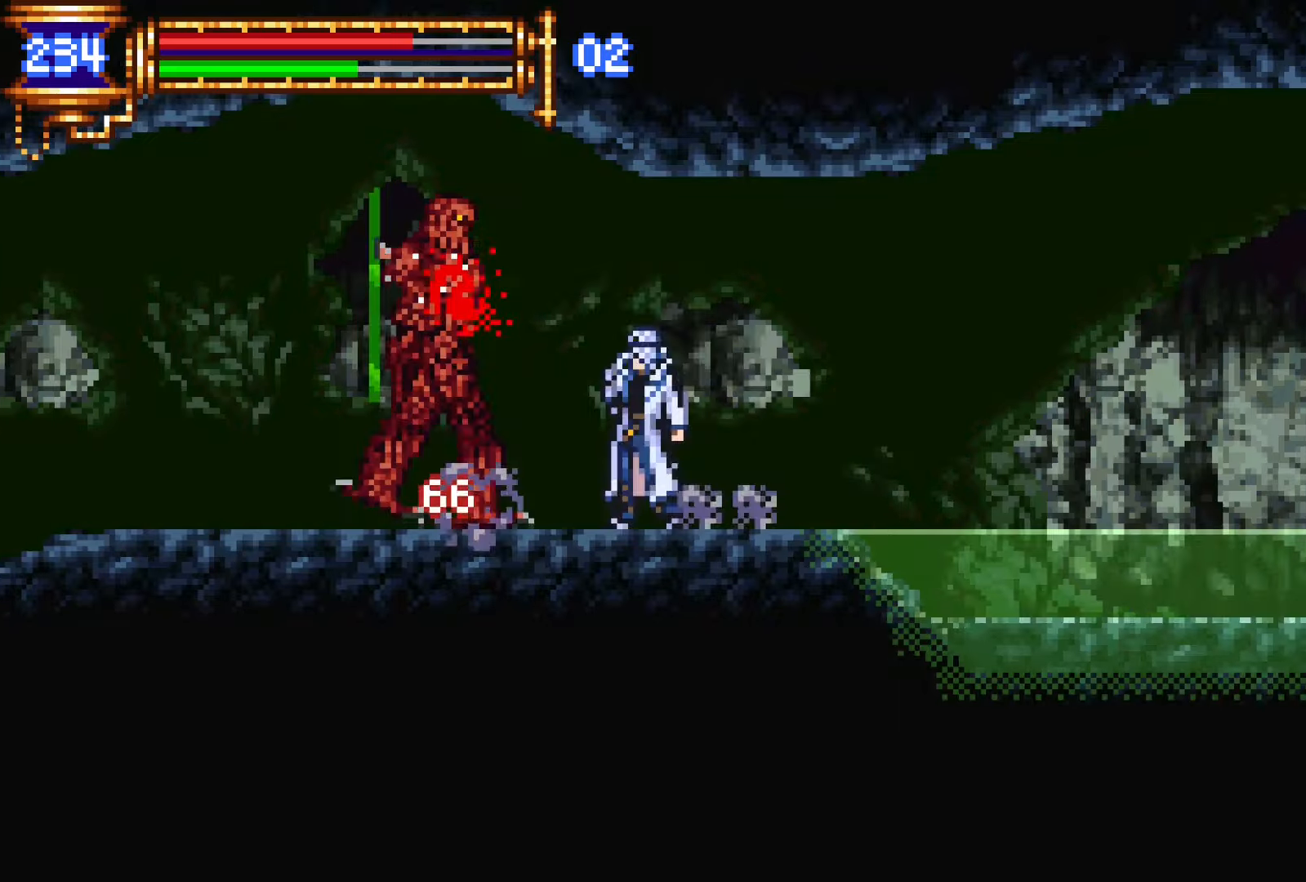
{"buttons": [], "events": [[17, "SQUARE", "up"], [134, "L1", "down"], [200, "CROSS", "down"], [217, "SQUARE", "down"], [234, "CROSS", "up"], [234, "DPAD_LEFT", "down"], [284, "L1", "up"], [284, "SQUARE", "up"], [367, "DPAD_LEFT", "up"]]}
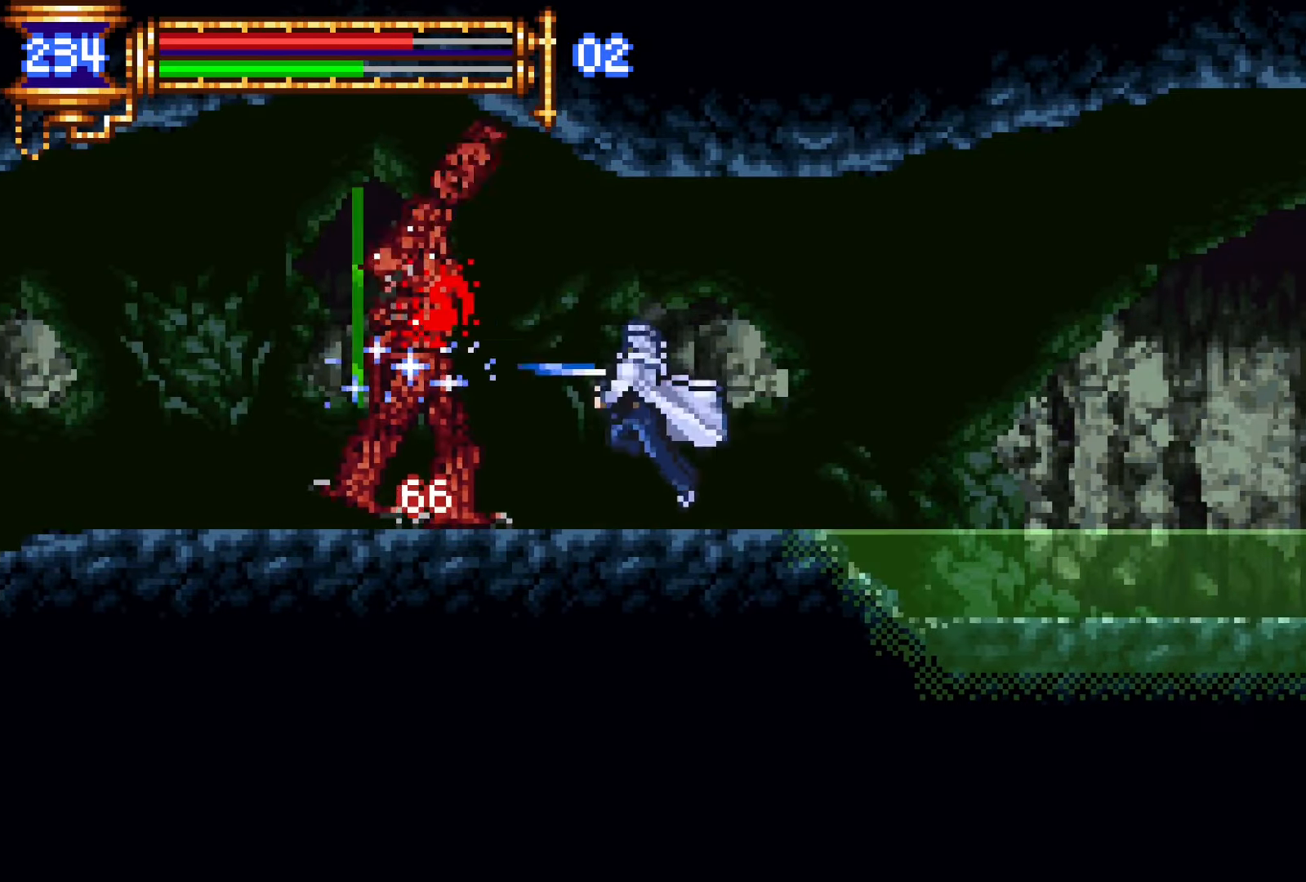
{"buttons": ["DPAD_RIGHT"], "events": [[34, "SQUARE", "down"], [117, "SQUARE", "up"], [200, "L1", "down"], [284, "CROSS", "down"], [300, "SQUARE", "down"], [317, "CROSS", "up"], [367, "L1", "up"], [384, "SQUARE", "up"], [484, "DPAD_RIGHT", "down"]]}
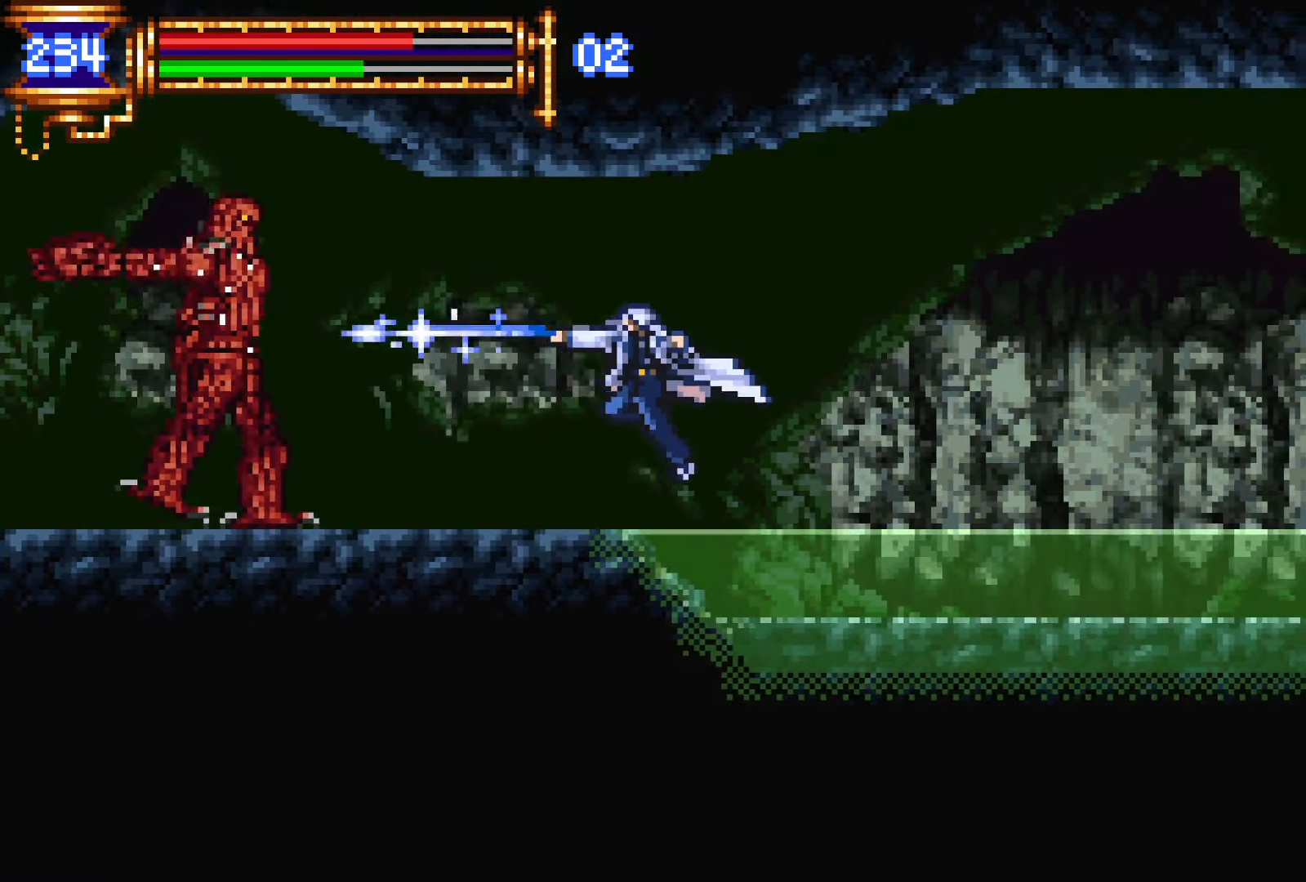
{"buttons": [], "events": [[50, "DPAD_RIGHT", "up"], [200, "DPAD_LEFT", "down"], [234, "CROSS", "down"], [250, "SQUARE", "down"], [267, "CROSS", "up"], [284, "DPAD_LEFT", "up"], [317, "SQUARE", "up"]]}
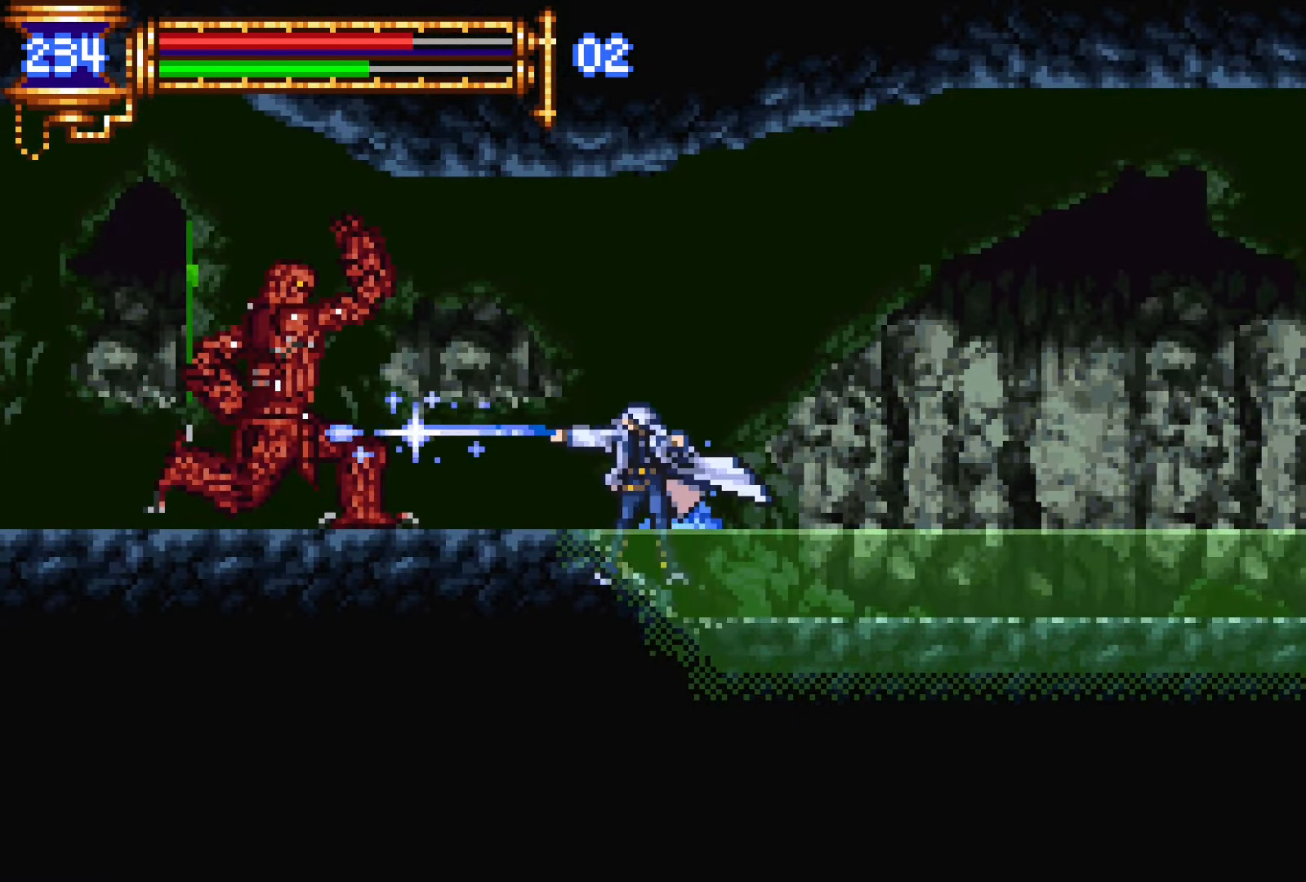
{"buttons": ["DPAD_LEFT"], "events": [[67, "CROSS", "down"], [84, "SQUARE", "down"], [117, "CROSS", "up"], [167, "SQUARE", "up"], [400, "CROSS", "down"], [400, "DPAD_LEFT", "down"], [484, "CROSS", "up"]]}
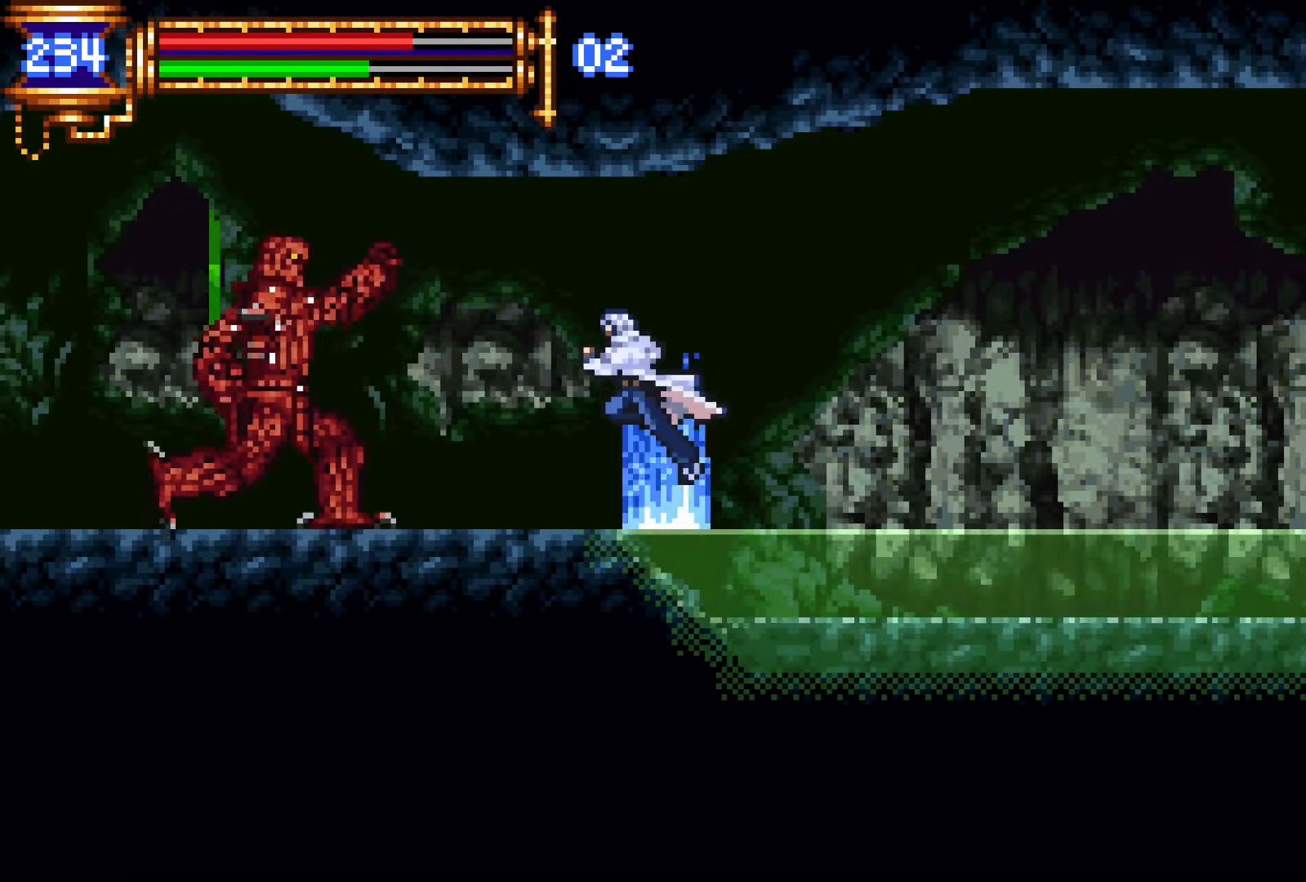
{"buttons": [], "events": [[150, "SQUARE", "down"], [217, "SQUARE", "up"], [267, "DPAD_LEFT", "up"], [367, "SQUARE", "down"], [434, "SQUARE", "up"]]}
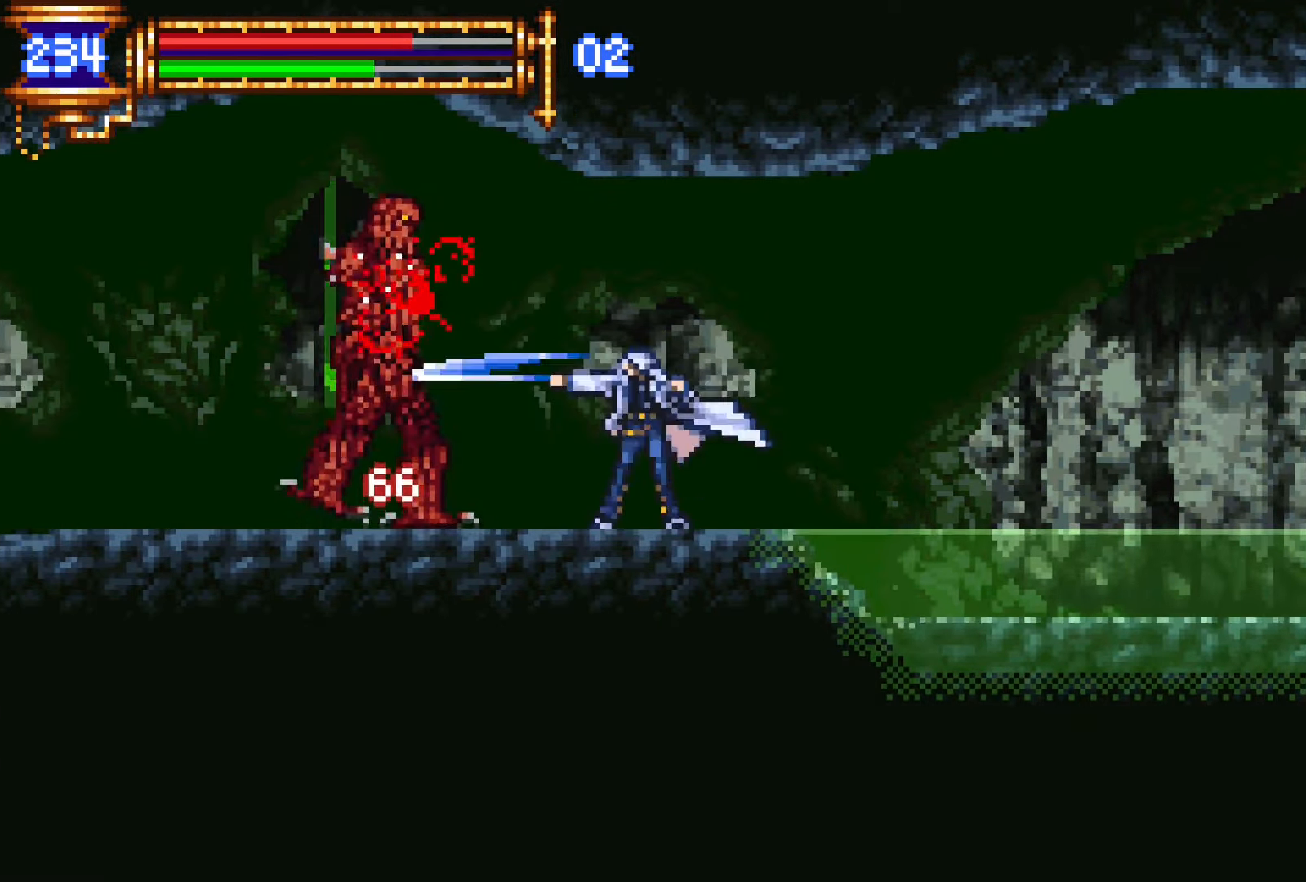
{"buttons": ["SQUARE"], "events": [[17, "L1", "down"], [67, "DPAD_LEFT", "down"], [84, "CROSS", "down"], [117, "CROSS", "up"], [117, "L1", "up"], [217, "SQUARE", "down"], [267, "DPAD_LEFT", "up"], [300, "SQUARE", "up"], [450, "SQUARE", "down"]]}
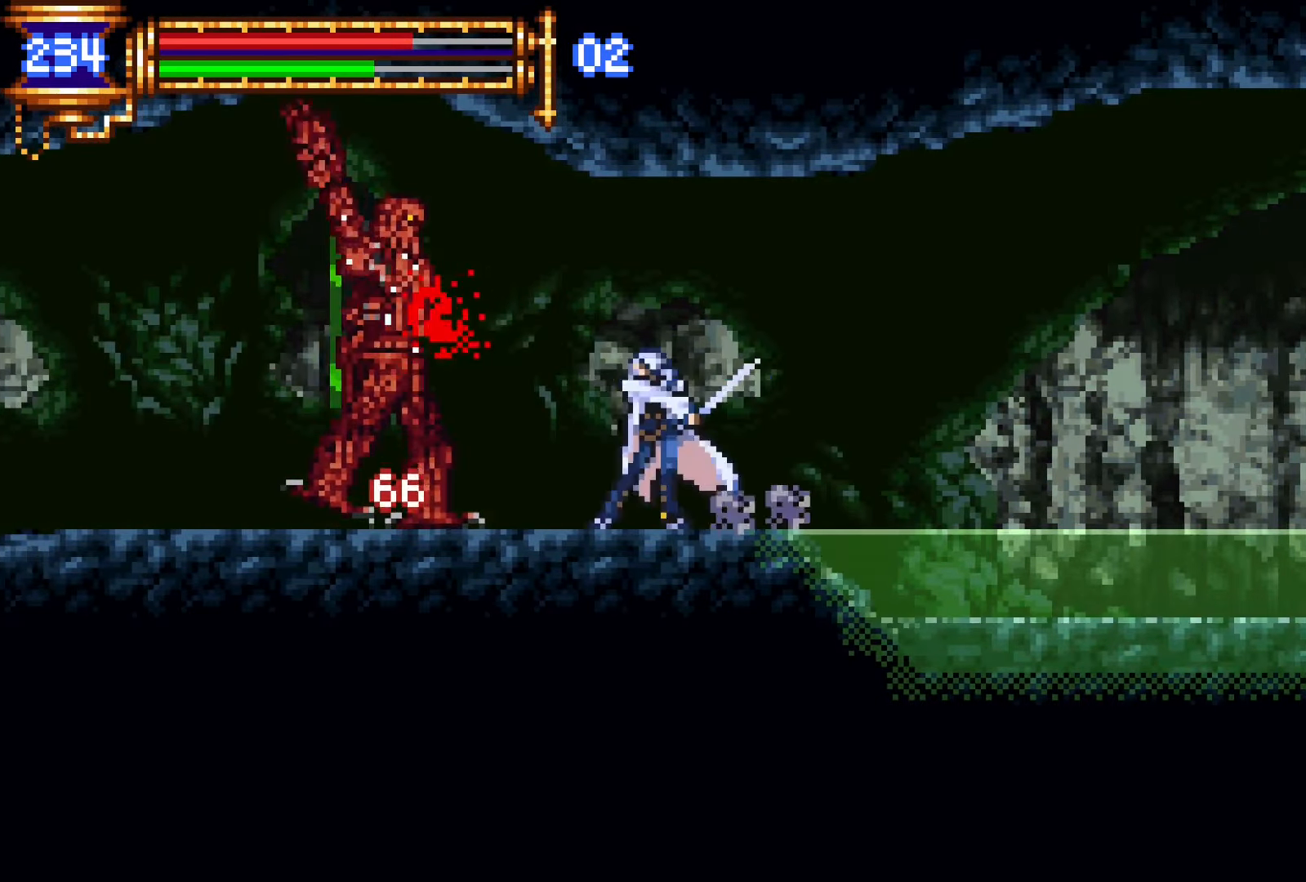
{"buttons": [], "events": [[17, "SQUARE", "up"], [100, "L1", "down"], [167, "CROSS", "down"], [217, "CROSS", "up"], [234, "DPAD_LEFT", "down"], [250, "L1", "up"], [317, "DPAD_LEFT", "up"], [350, "SQUARE", "down"], [434, "SQUARE", "up"]]}
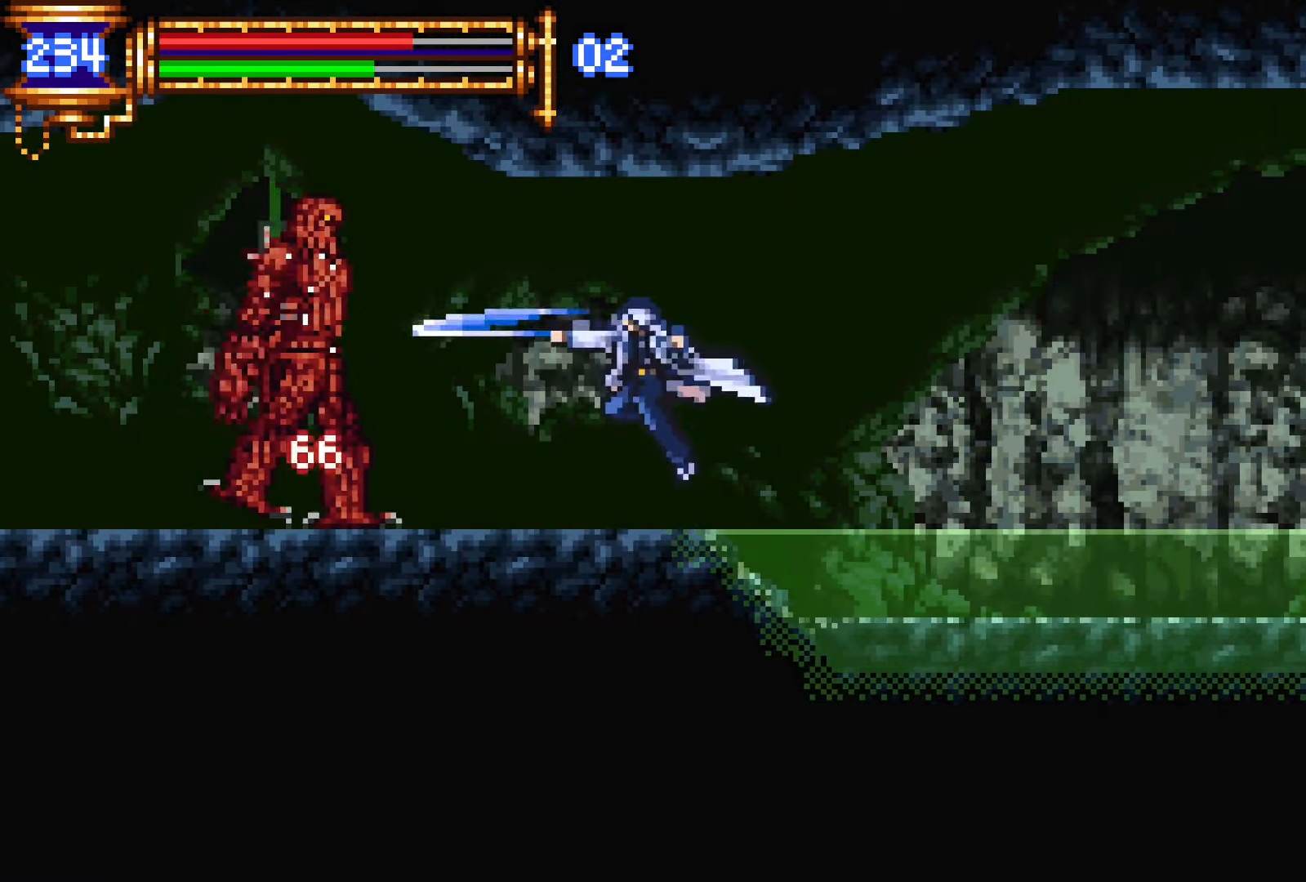
{"buttons": [], "events": [[117, "CROSS", "down"], [134, "SQUARE", "down"], [150, "CROSS", "up"], [167, "DPAD_RIGHT", "down"], [200, "SQUARE", "up"], [300, "DPAD_RIGHT", "up"]]}
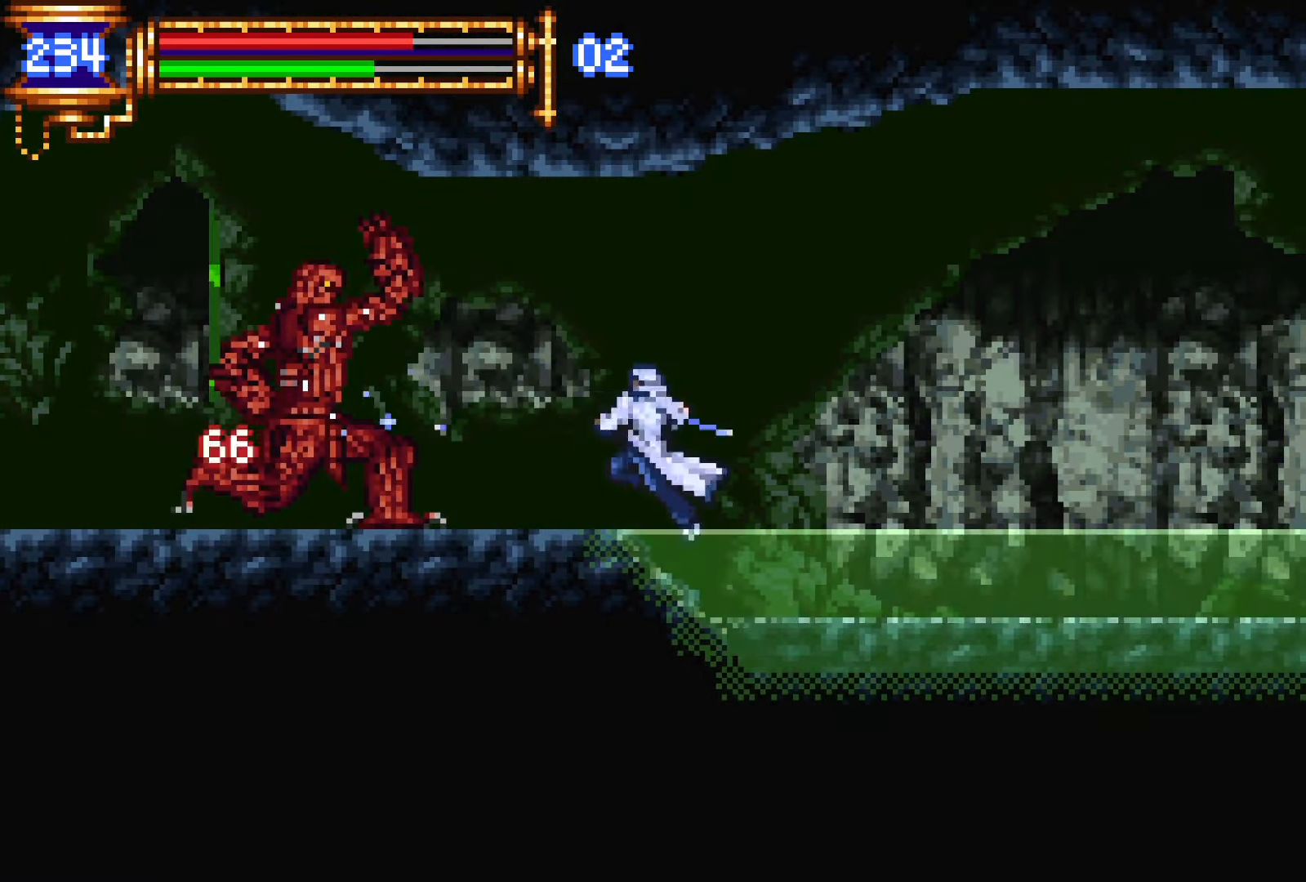
{"buttons": ["CROSS", "SQUARE"], "events": [[67, "CROSS", "down"], [100, "SQUARE", "down"], [117, "CROSS", "up"], [134, "DPAD_LEFT", "down"], [184, "SQUARE", "up"], [267, "DPAD_LEFT", "up"], [467, "CROSS", "down"], [500, "SQUARE", "down"]]}
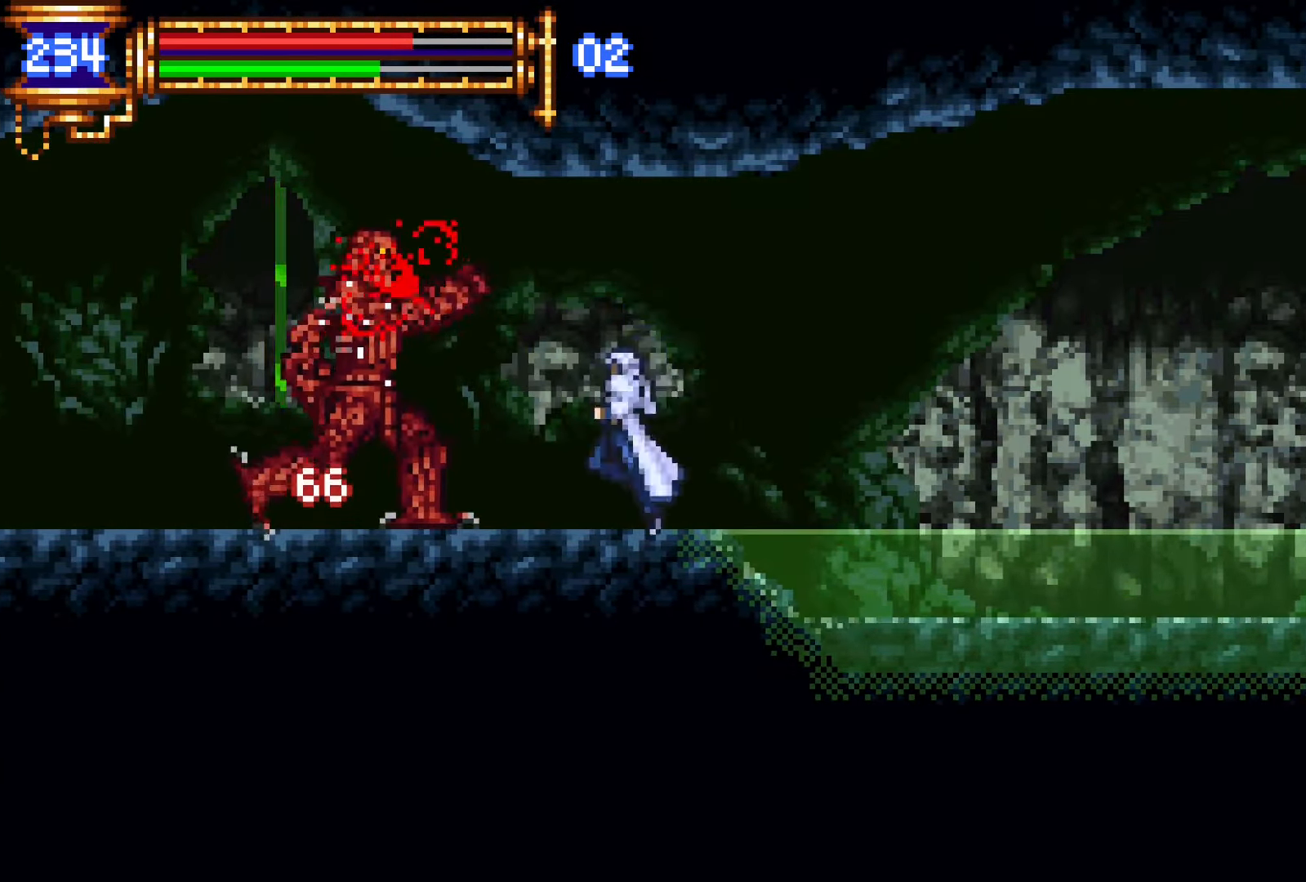
{"buttons": ["L1"], "events": [[17, "CROSS", "up"], [67, "SQUARE", "up"], [134, "DPAD_LEFT", "down"], [267, "DPAD_LEFT", "up"], [367, "SQUARE", "down"], [434, "SQUARE", "up"], [500, "L1", "down"]]}
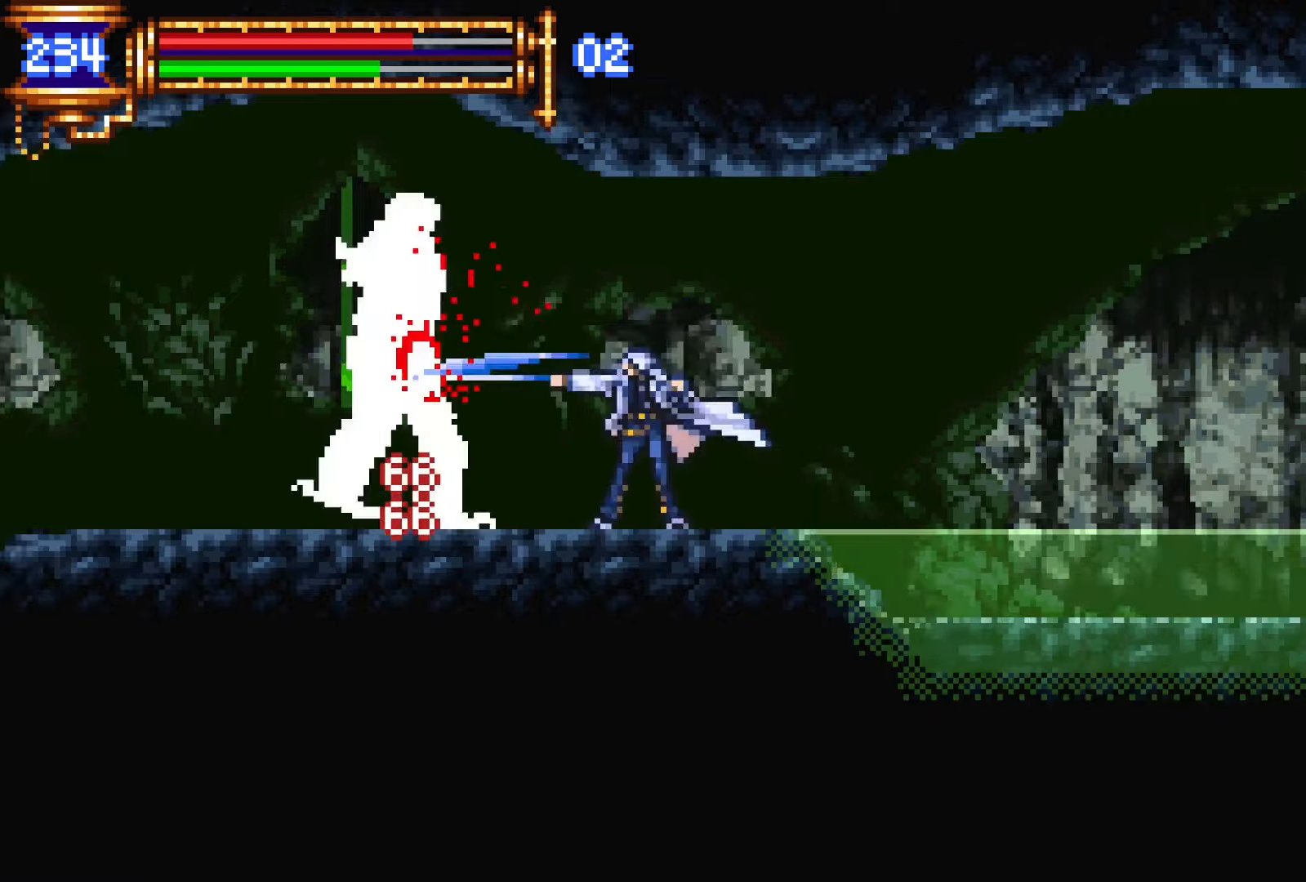
{"buttons": ["SQUARE"], "events": [[100, "CROSS", "down"], [117, "DPAD_LEFT", "down"], [134, "CROSS", "up"], [134, "L1", "up"], [267, "SQUARE", "down"], [300, "DPAD_LEFT", "up"], [350, "SQUARE", "up"], [484, "SQUARE", "down"]]}
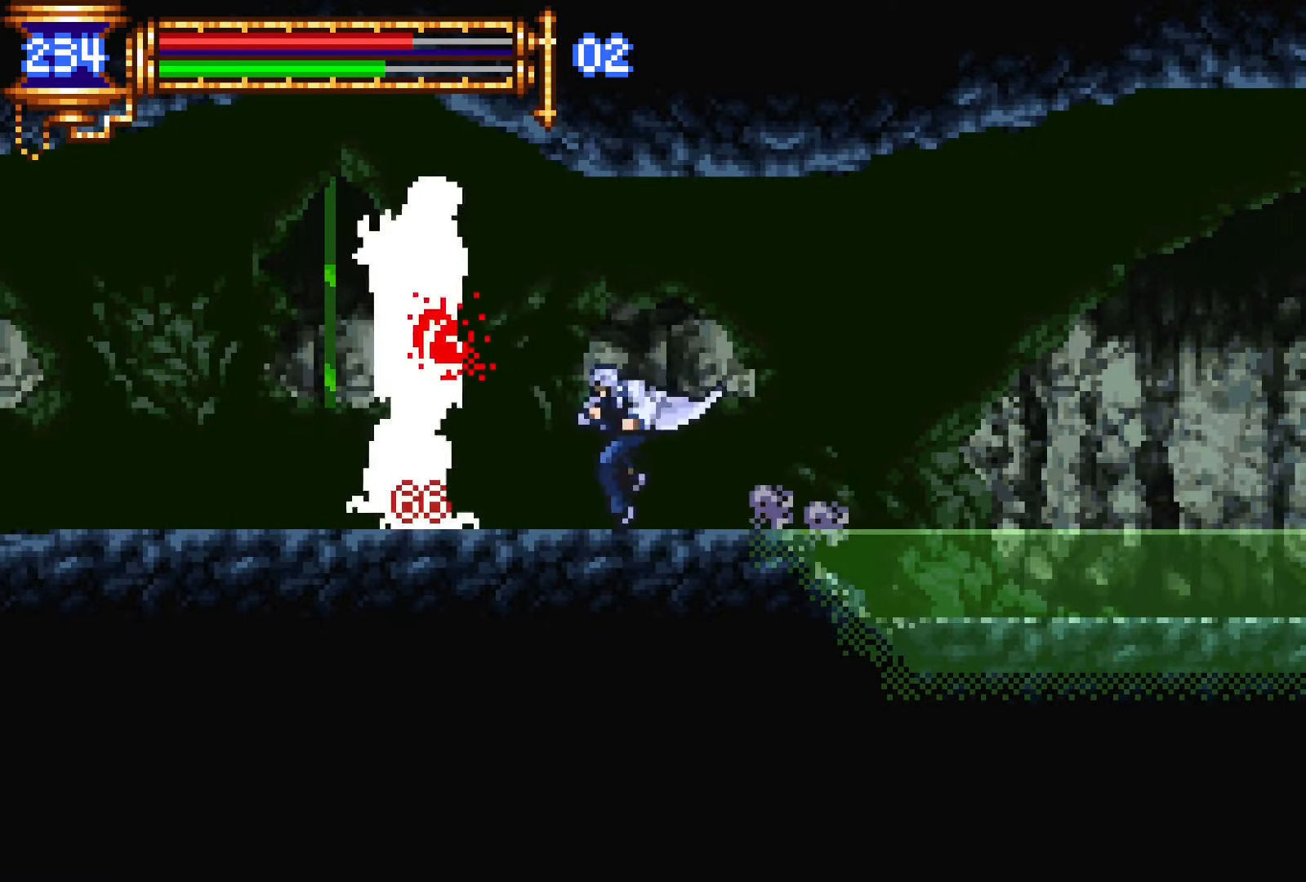
{"buttons": [], "events": [[67, "SQUARE", "up"], [150, "L1", "down"], [217, "CROSS", "down"], [234, "SQUARE", "down"], [250, "CROSS", "up"], [267, "DPAD_LEFT", "down"], [317, "L1", "up"], [317, "SQUARE", "up"], [384, "DPAD_LEFT", "up"]]}
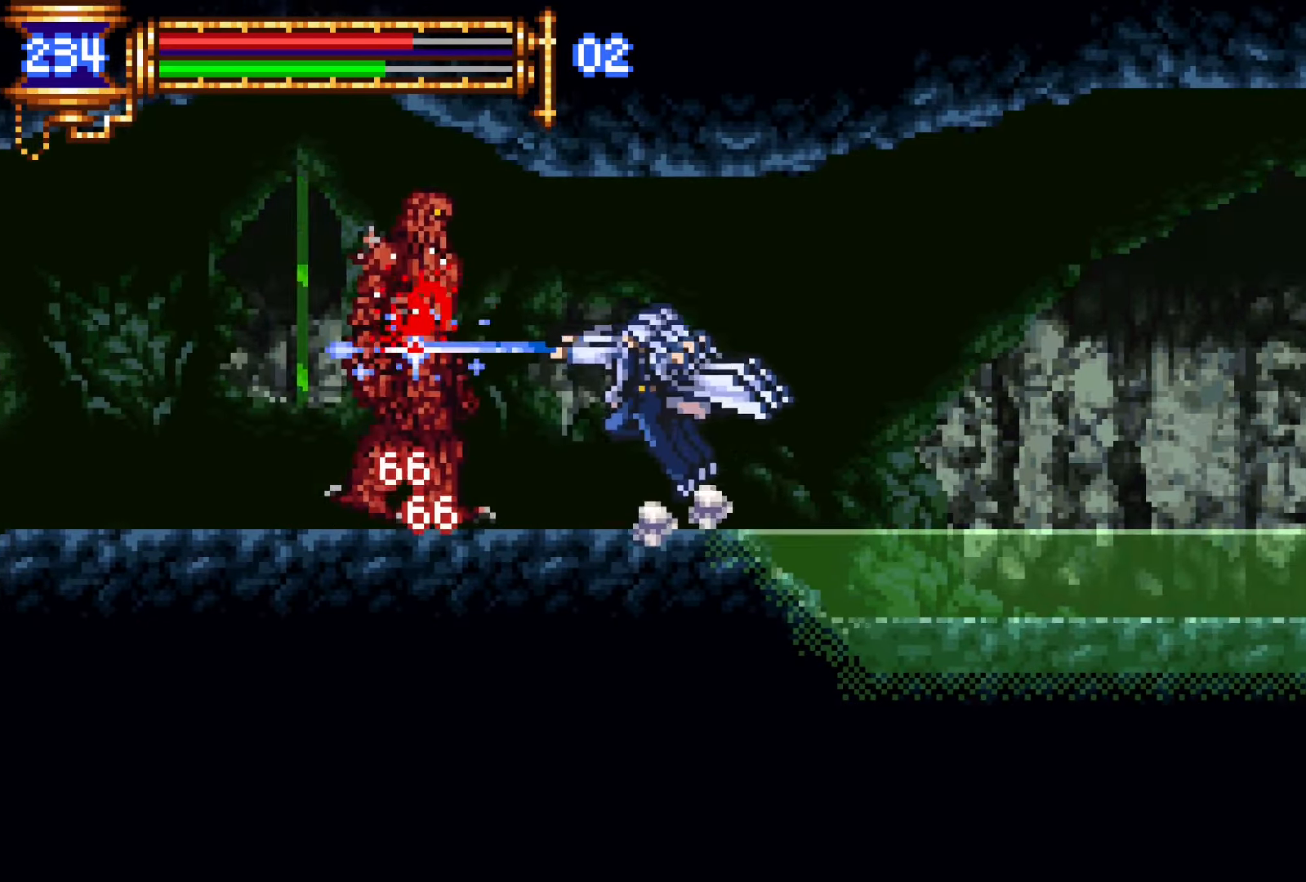
{"buttons": ["DPAD_LEFT"], "events": [[50, "SQUARE", "down"], [117, "SQUARE", "up"], [217, "L1", "down"], [300, "CROSS", "down"], [317, "DPAD_LEFT", "down"], [317, "SQUARE", "down"], [334, "CROSS", "up"], [384, "L1", "up"], [400, "SQUARE", "up"]]}
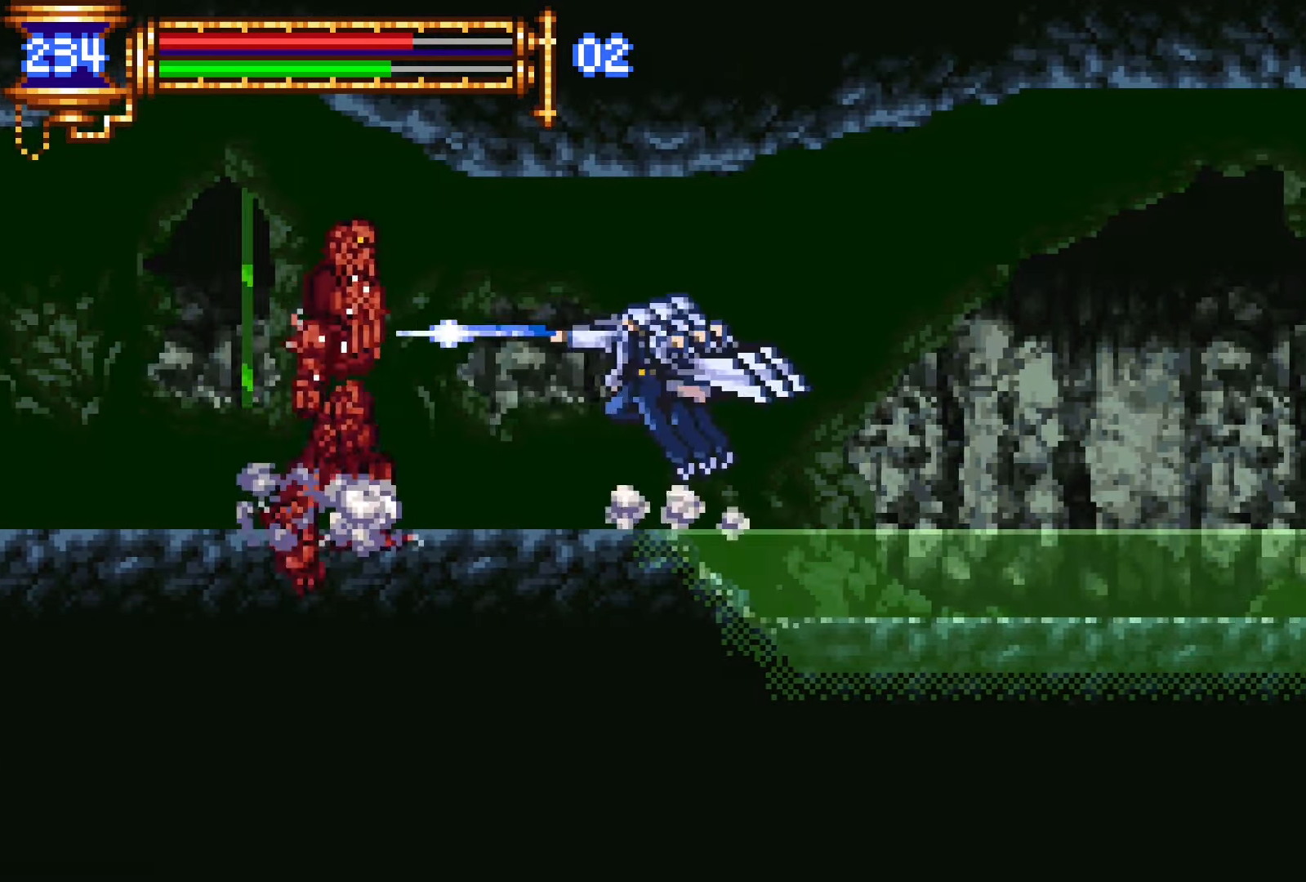
{"buttons": ["DPAD_LEFT"], "events": [[134, "DPAD_DOWN", "down"], [150, "DPAD_DOWN", "up"], [150, "DPAD_LEFT", "up"], [167, "DPAD_RIGHT", "down"], [200, "L1", "down"], [284, "DPAD_RIGHT", "up"], [350, "CROSS", "down"], [350, "DPAD_LEFT", "down"], [350, "L1", "up"], [384, "CROSS", "up"]]}
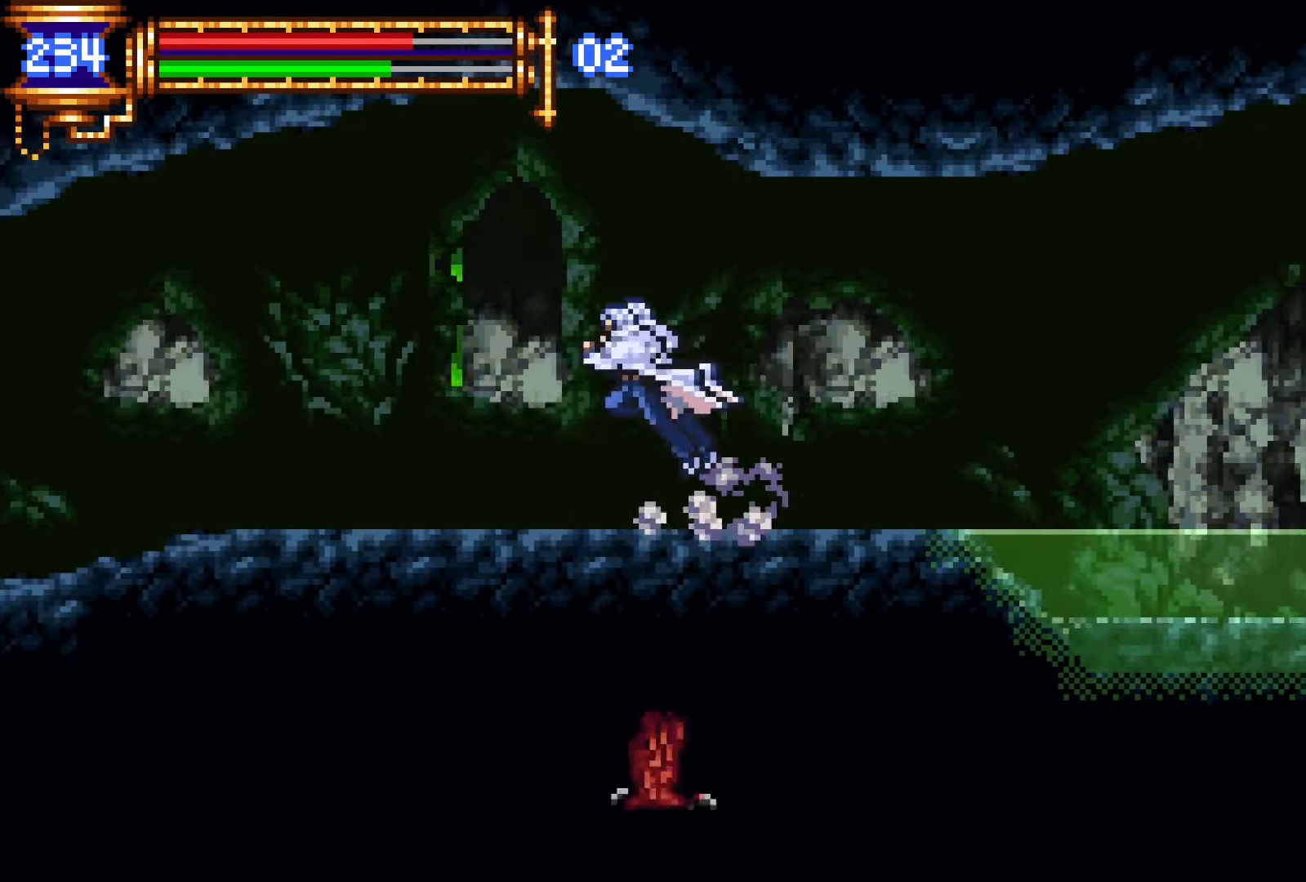
{"buttons": ["DPAD_LEFT"], "events": [[134, "DPAD_LEFT", "up"], [200, "DPAD_RIGHT", "down"], [234, "L1", "down"], [300, "DPAD_RIGHT", "up"], [367, "CROSS", "down"], [384, "DPAD_LEFT", "down"], [400, "CROSS", "up"], [400, "L1", "up"]]}
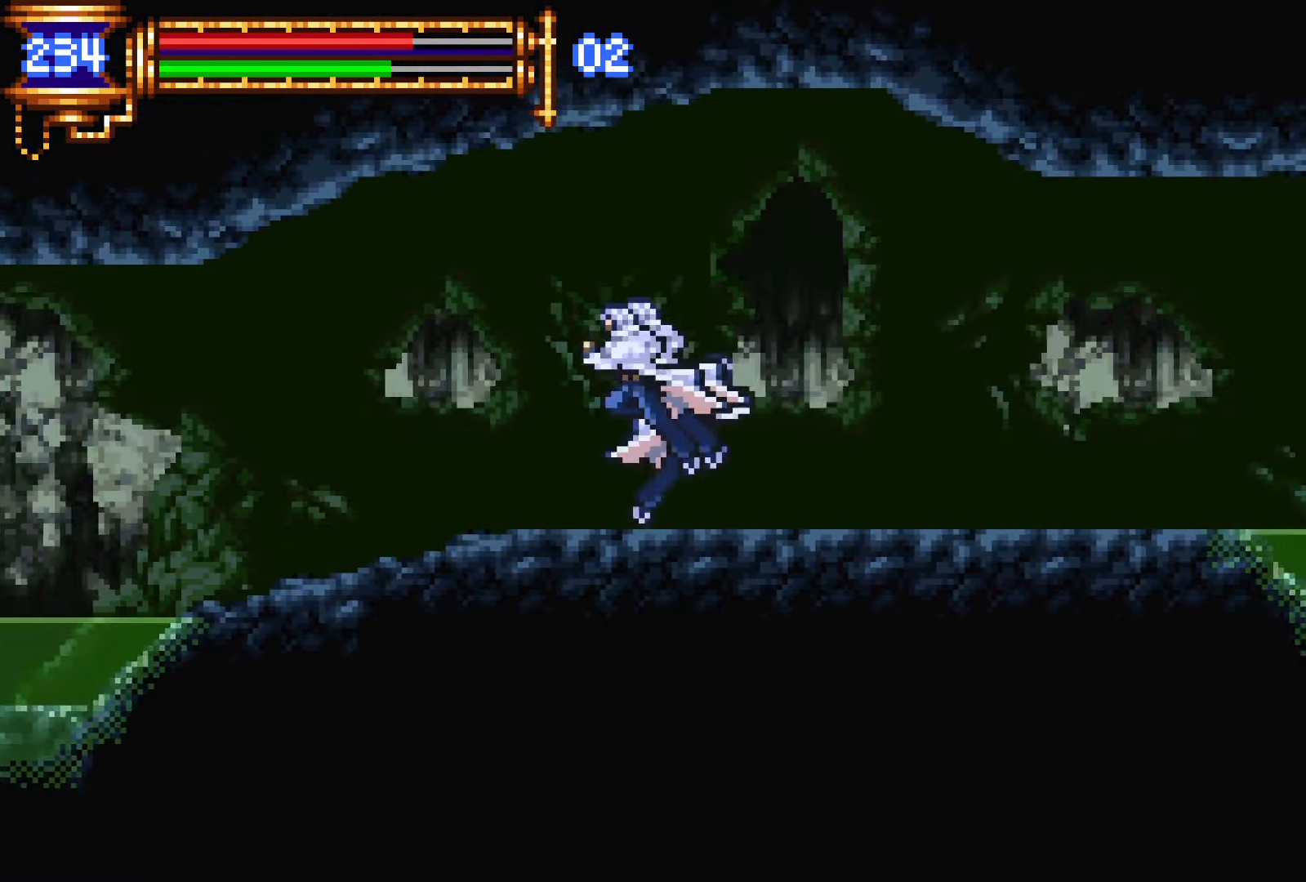
{"buttons": ["DPAD_LEFT"], "events": [[200, "DPAD_LEFT", "up"], [267, "DPAD_RIGHT", "down"], [267, "L1", "down"], [367, "DPAD_RIGHT", "up"], [434, "CROSS", "down"], [434, "DPAD_LEFT", "down"], [434, "L1", "up"], [450, "CROSS", "up"]]}
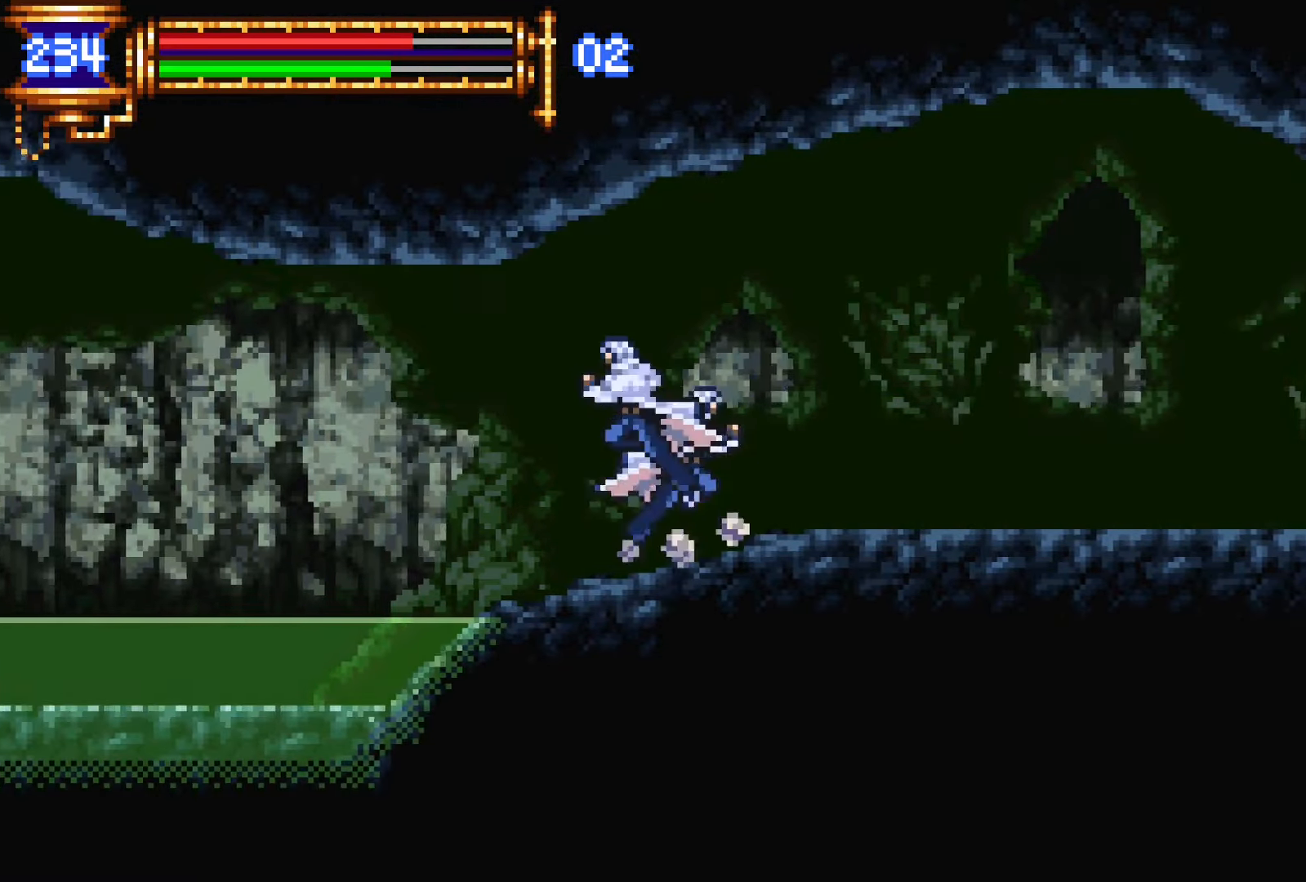
{"buttons": ["L1"], "events": [[317, "DPAD_LEFT", "up"], [384, "DPAD_RIGHT", "down"], [417, "L1", "down"], [467, "DPAD_RIGHT", "up"]]}
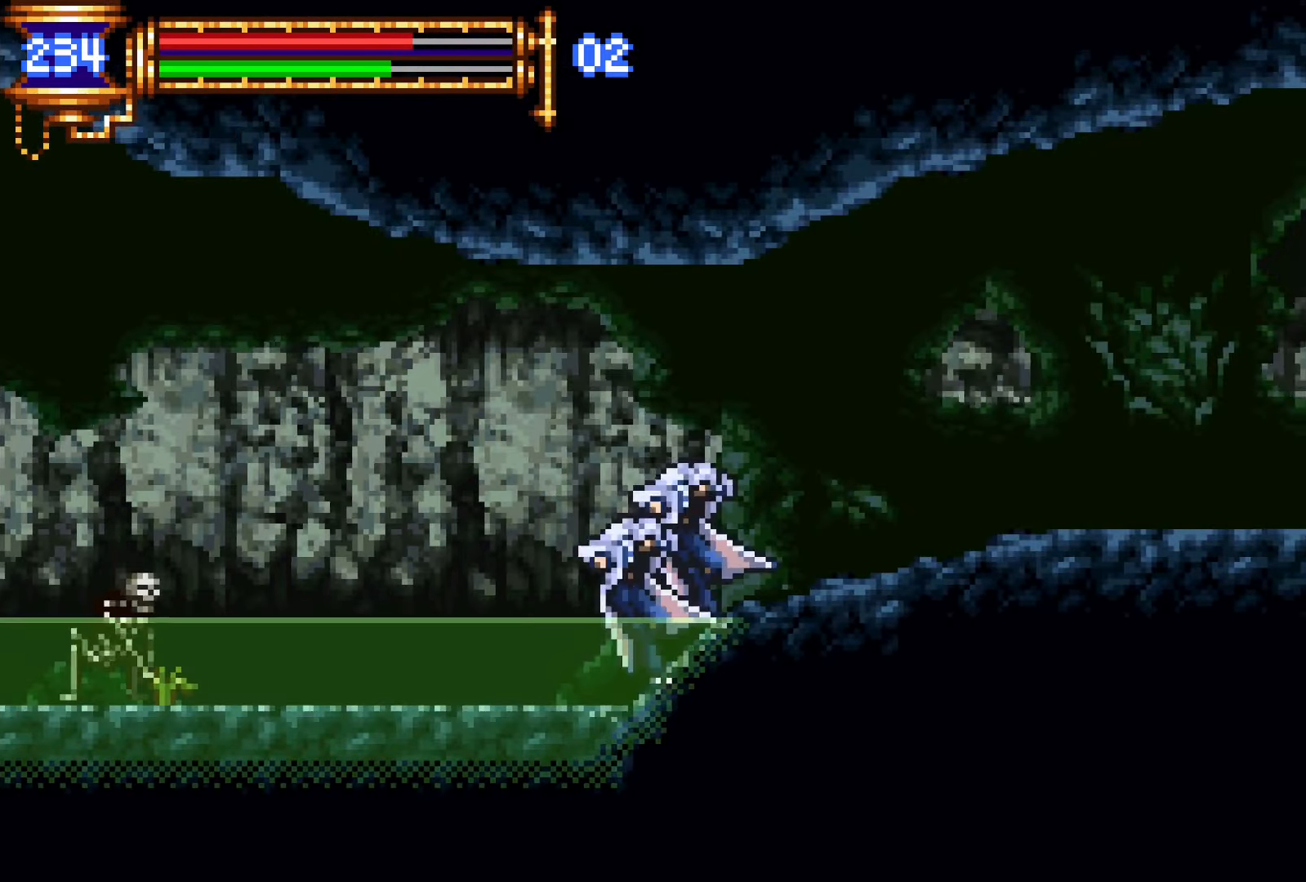
{"buttons": ["CROSS", "DPAD_RIGHT"], "events": [[50, "CROSS", "down"], [50, "L1", "up"], [67, "DPAD_LEFT", "down"], [84, "CROSS", "up"], [184, "DPAD_LEFT", "up"], [234, "DPAD_RIGHT", "down"], [467, "CROSS", "down"]]}
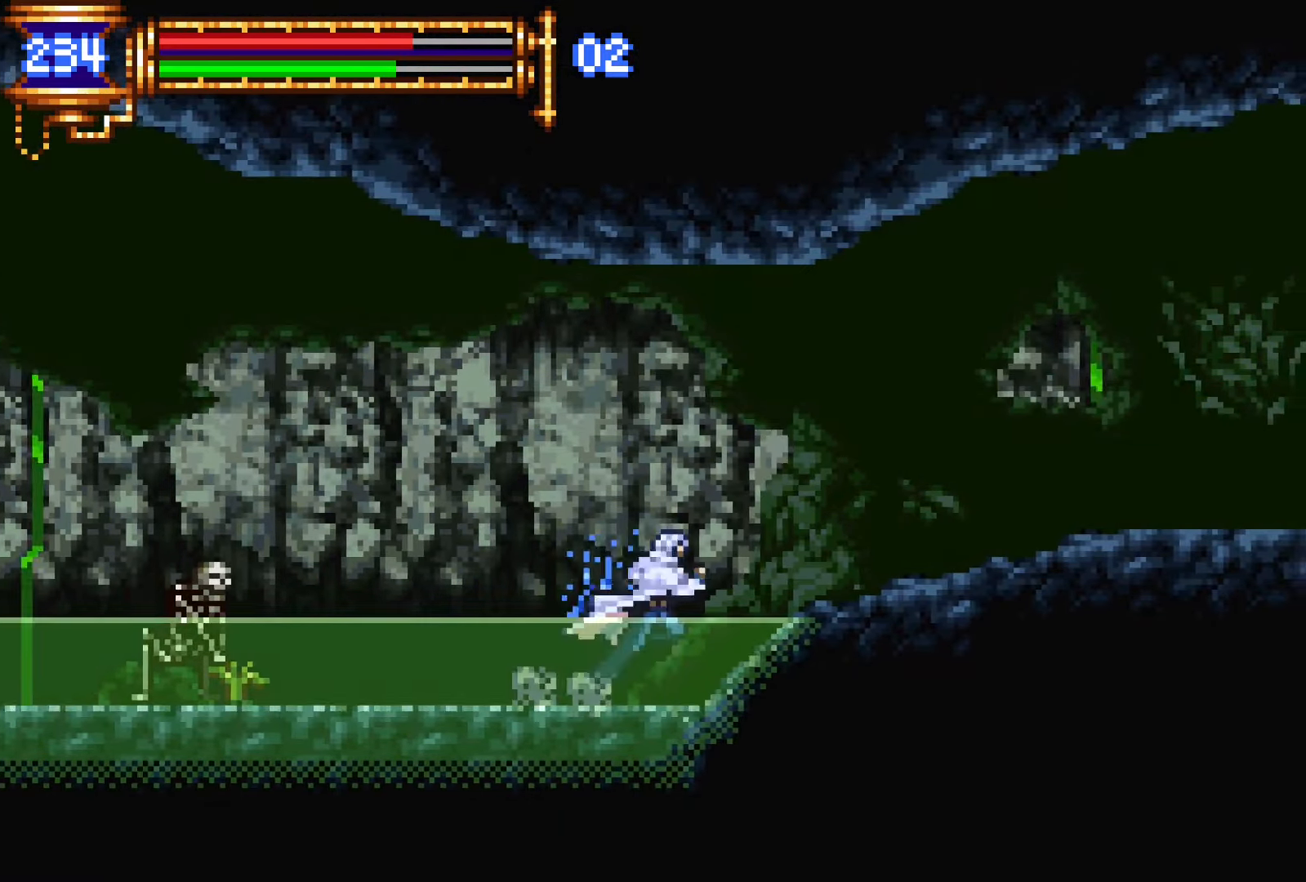
{"buttons": ["DPAD_RIGHT"], "events": [[50, "CROSS", "up"], [300, "CROSS", "down"], [334, "CROSS", "up"]]}